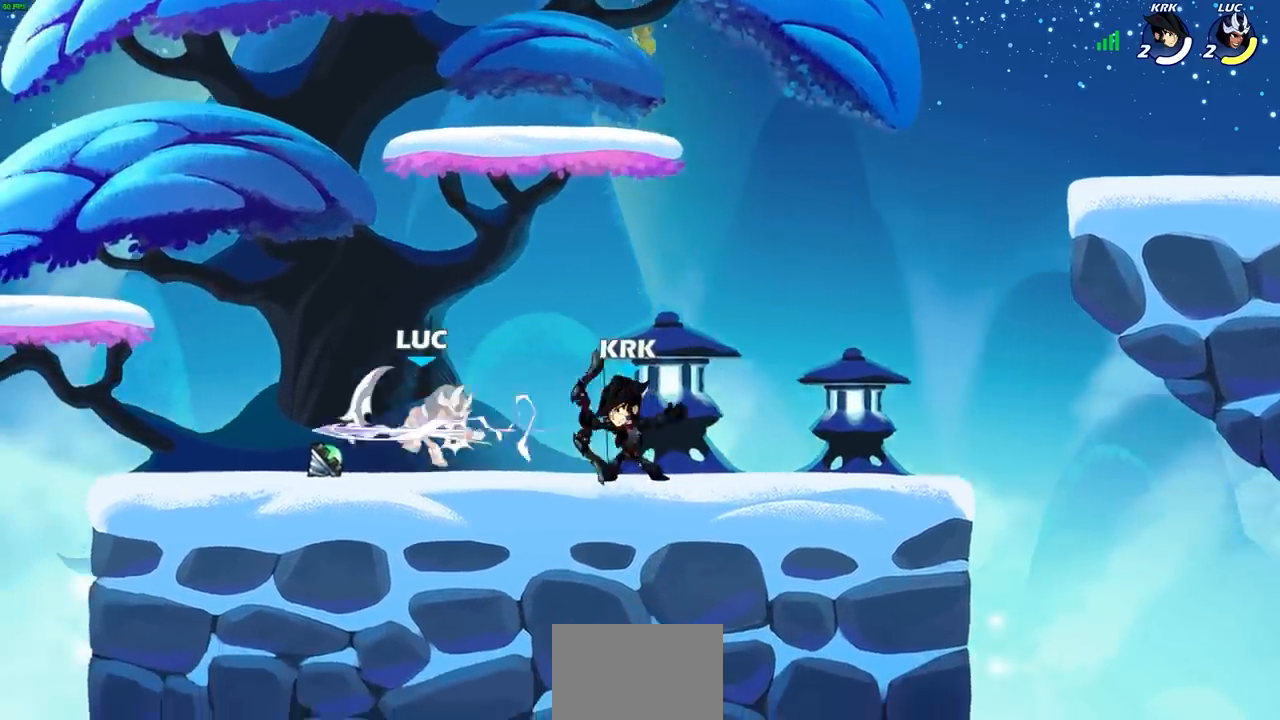
Gameplay with a controller (PlayStation layout); each line is a JSON object with the inputs held at the frame after it. "events" lists button and stick changes between this image and that frame as [ms after this image, input, new state], when the widget could be followed in between.
{"buttons": [], "left_stick": "left", "right_stick": "center", "events": [[167, "left_stick", "up-left"], [217, "left_stick", "up-right"], [250, "R2", "down"], [450, "left_stick", "left"], [500, "R2", "up"]]}
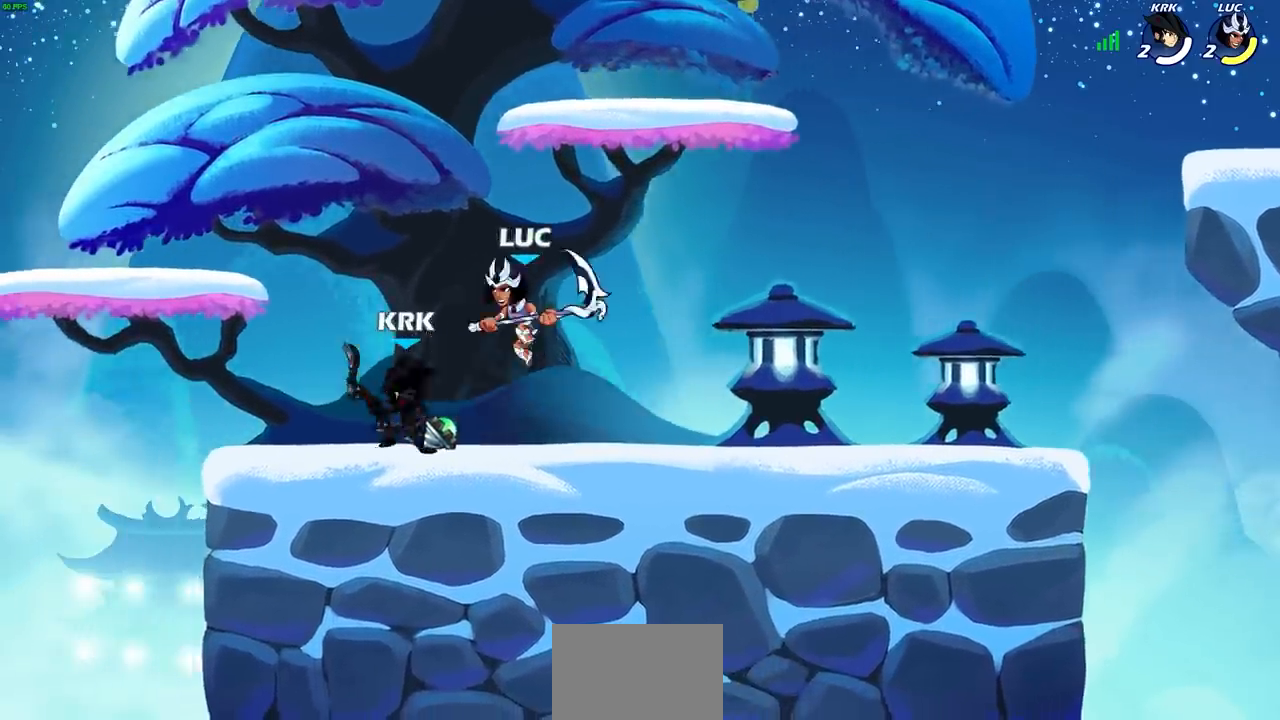
{"buttons": ["SQUARE"], "left_stick": "down", "right_stick": "center", "events": [[83, "left_stick", "up-left"], [150, "CROSS", "down"], [250, "left_stick", "up-right"], [267, "CROSS", "up"], [400, "left_stick", "down"], [483, "SQUARE", "down"]]}
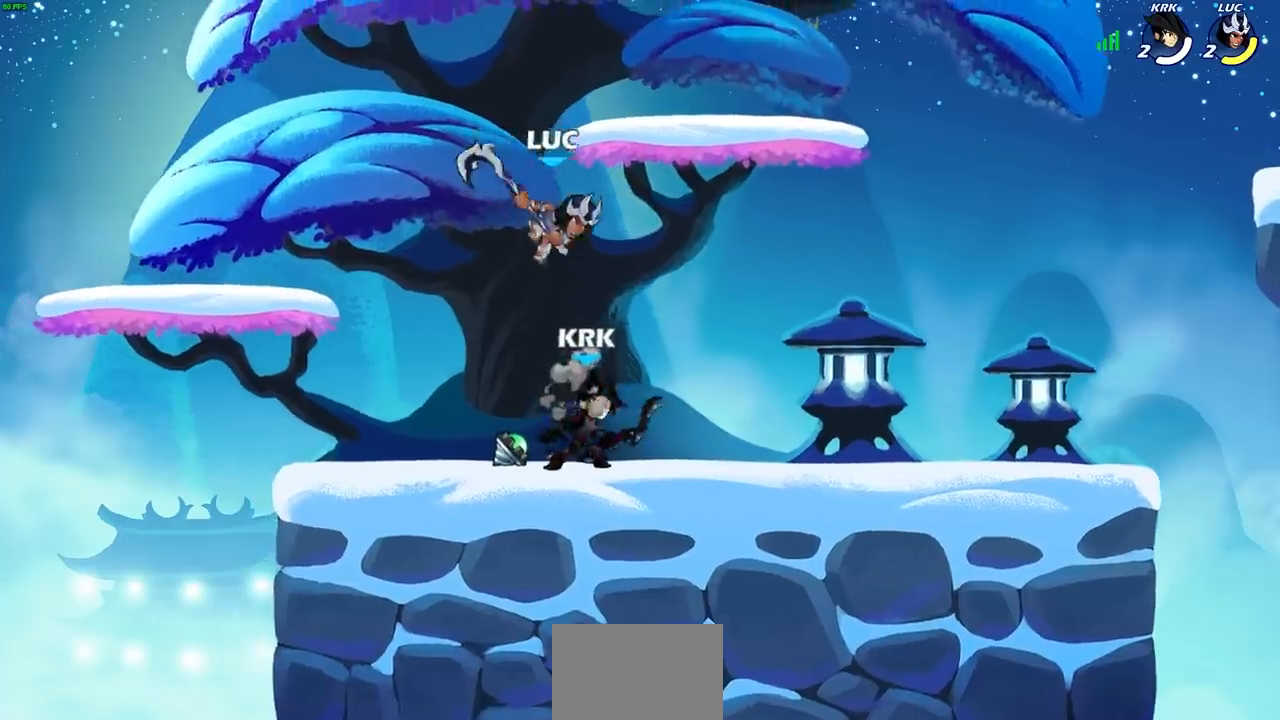
{"buttons": [], "left_stick": "left", "right_stick": "center", "events": [[67, "left_stick", "down-left"], [83, "SQUARE", "up"], [183, "L3", "down"], [250, "left_stick", "left"], [350, "L3", "up"]]}
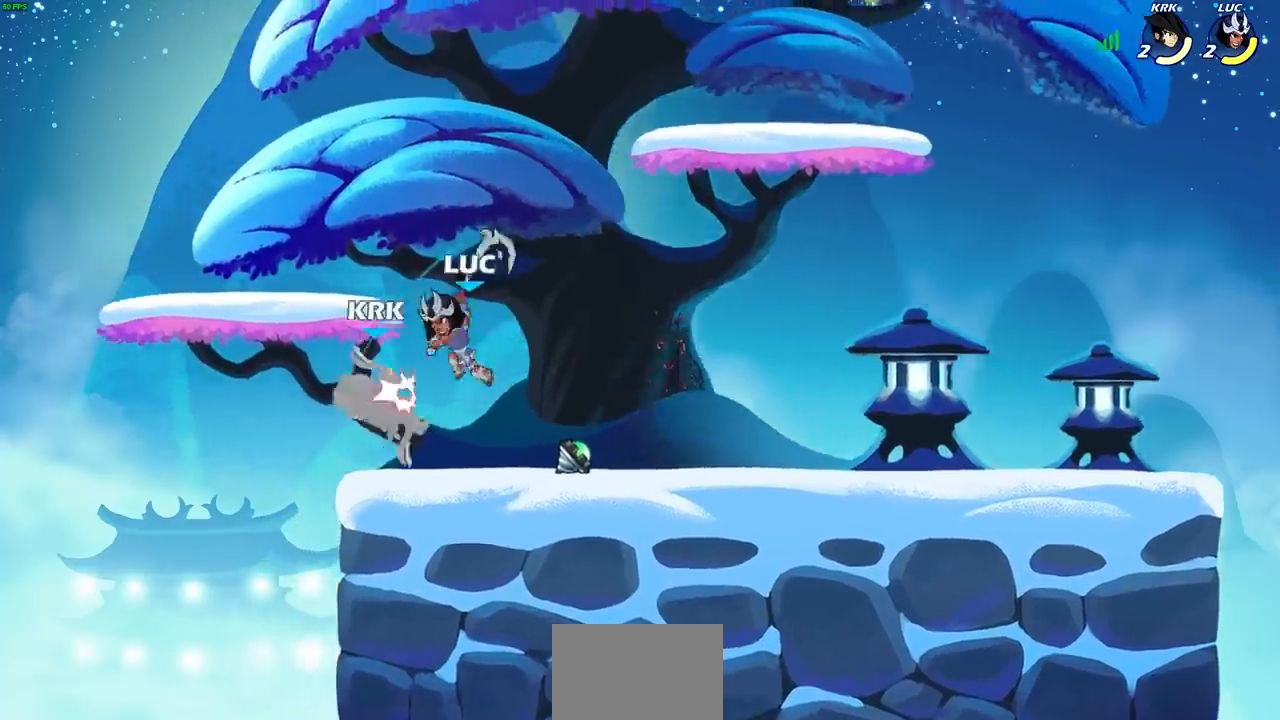
{"buttons": [], "left_stick": "left", "right_stick": "center", "events": [[50, "left_stick", "down"], [100, "left_stick", "right"], [450, "left_stick", "left"]]}
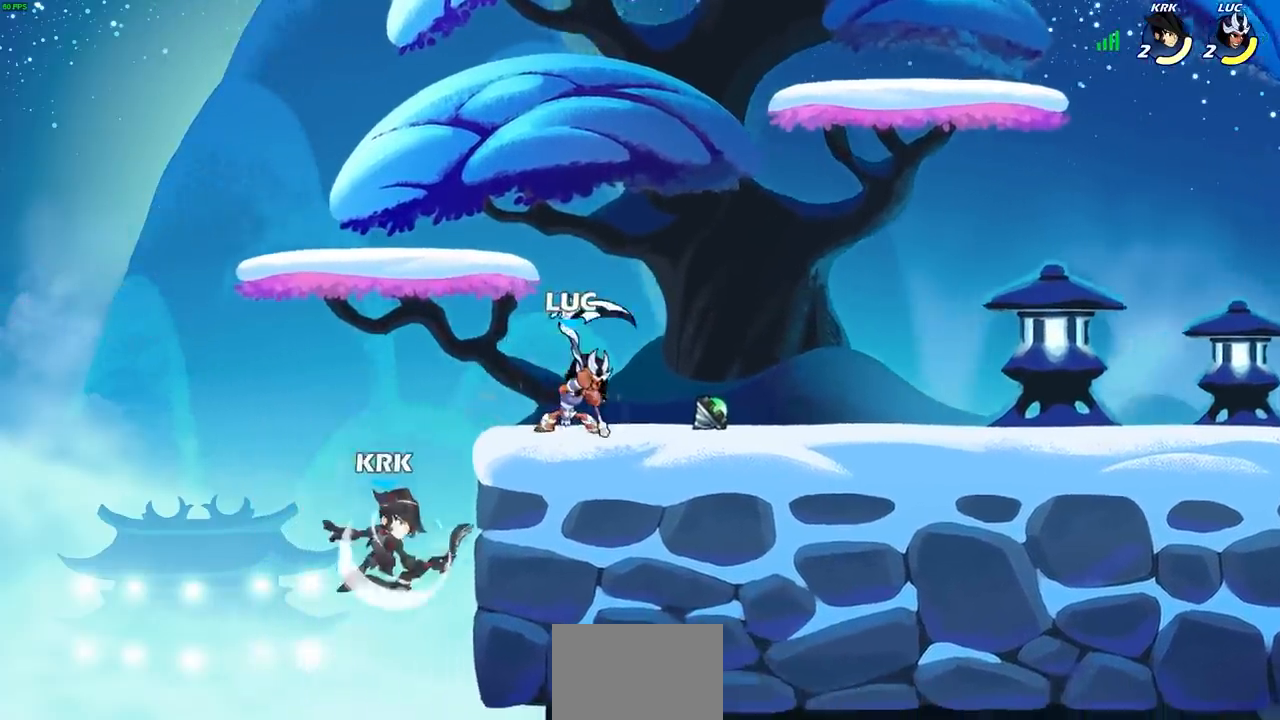
{"buttons": [], "left_stick": "down", "right_stick": "center", "events": [[200, "left_stick", "down-left"], [483, "left_stick", "down"]]}
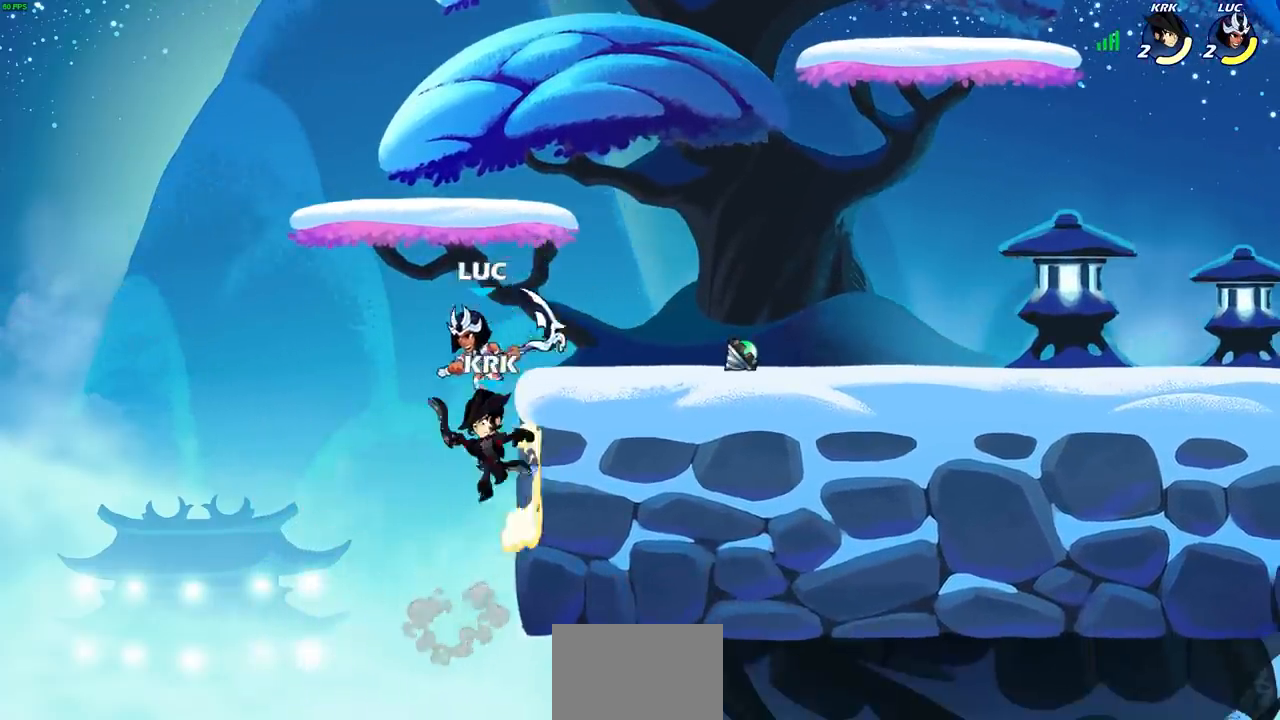
{"buttons": [], "left_stick": "center", "right_stick": "center", "events": [[17, "left_stick", "right"], [100, "left_stick", "up"], [133, "CIRCLE", "down"], [200, "CIRCLE", "up"], [233, "left_stick", "center"]]}
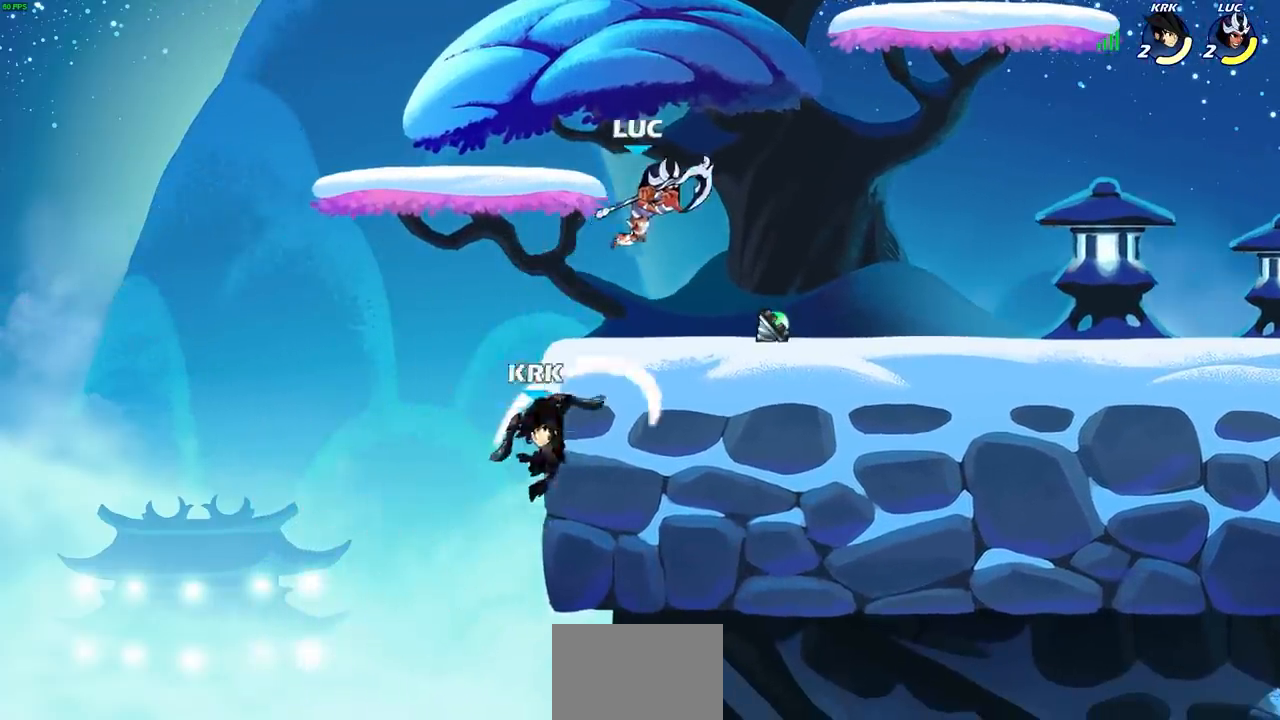
{"buttons": ["L3"], "left_stick": "down-left", "right_stick": "center", "events": [[117, "left_stick", "left"], [183, "left_stick", "down-left"], [283, "SQUARE", "down"], [317, "L3", "down"], [383, "SQUARE", "up"]]}
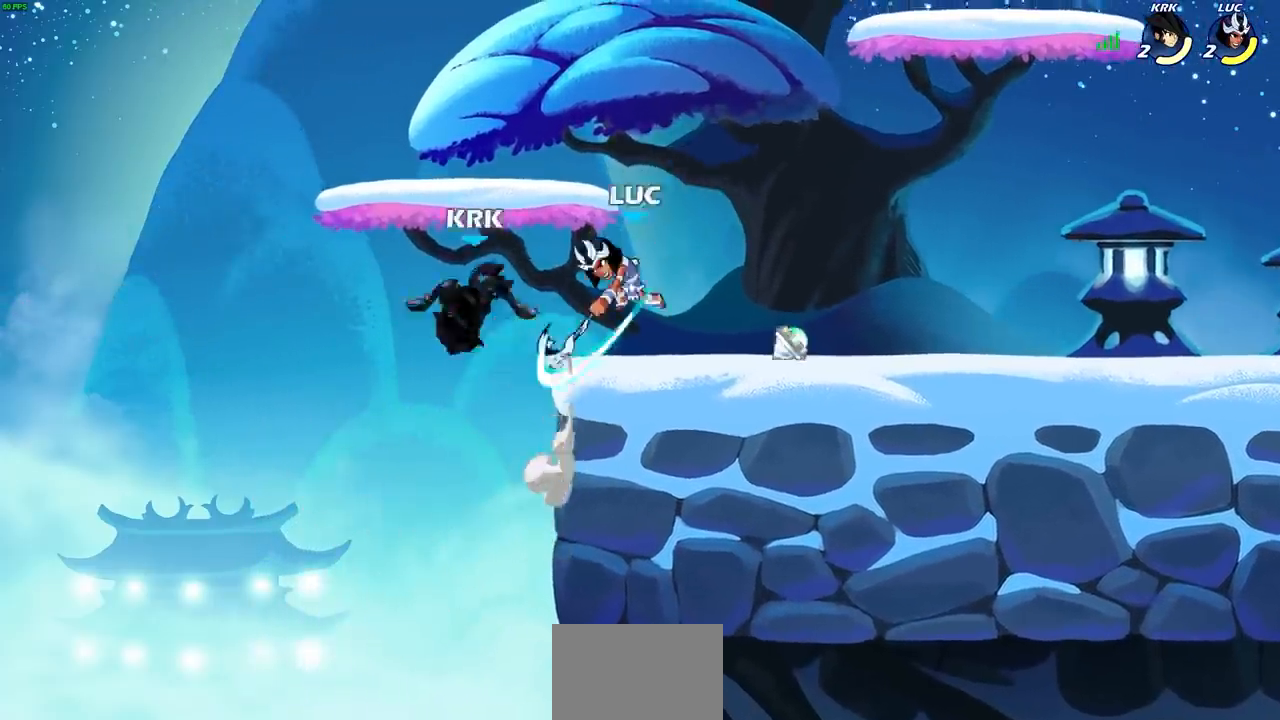
{"buttons": [], "left_stick": "center", "right_stick": "center", "events": [[67, "L3", "up"], [200, "left_stick", "center"], [383, "left_stick", "right"], [467, "left_stick", "center"]]}
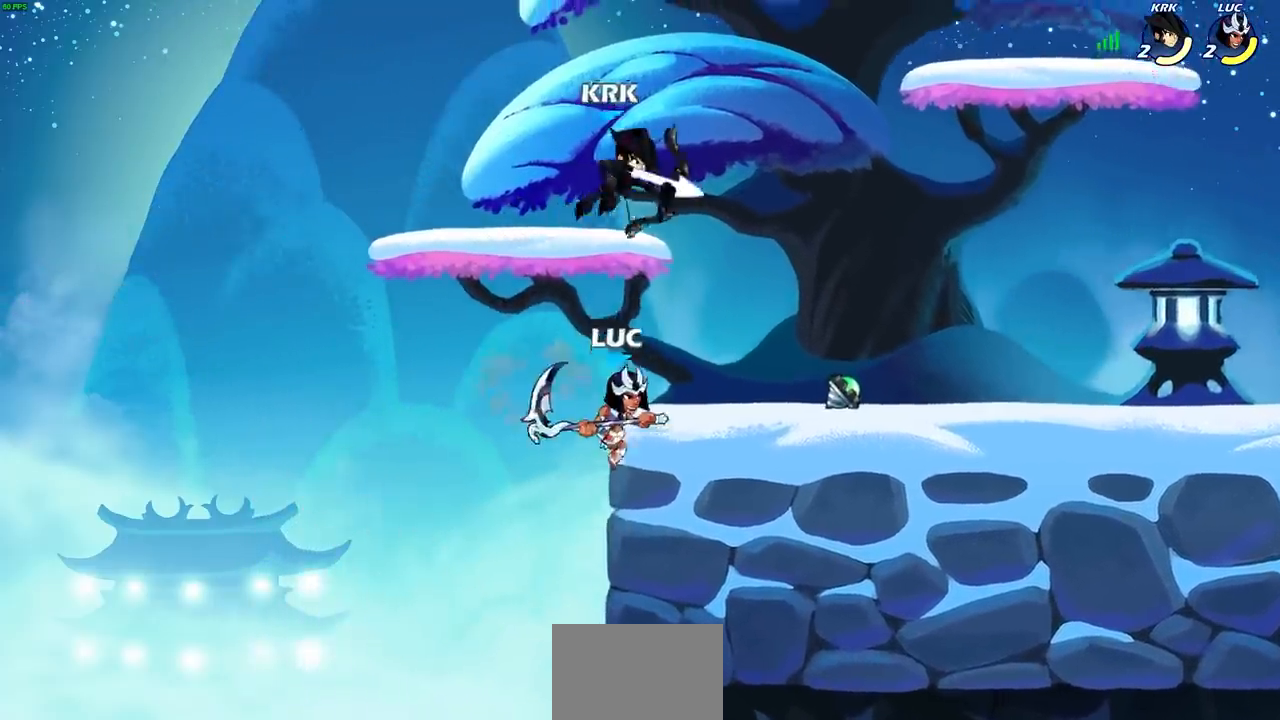
{"buttons": [], "left_stick": "right", "right_stick": "center", "events": [[17, "SQUARE", "down"], [100, "SQUARE", "up"], [233, "left_stick", "right"]]}
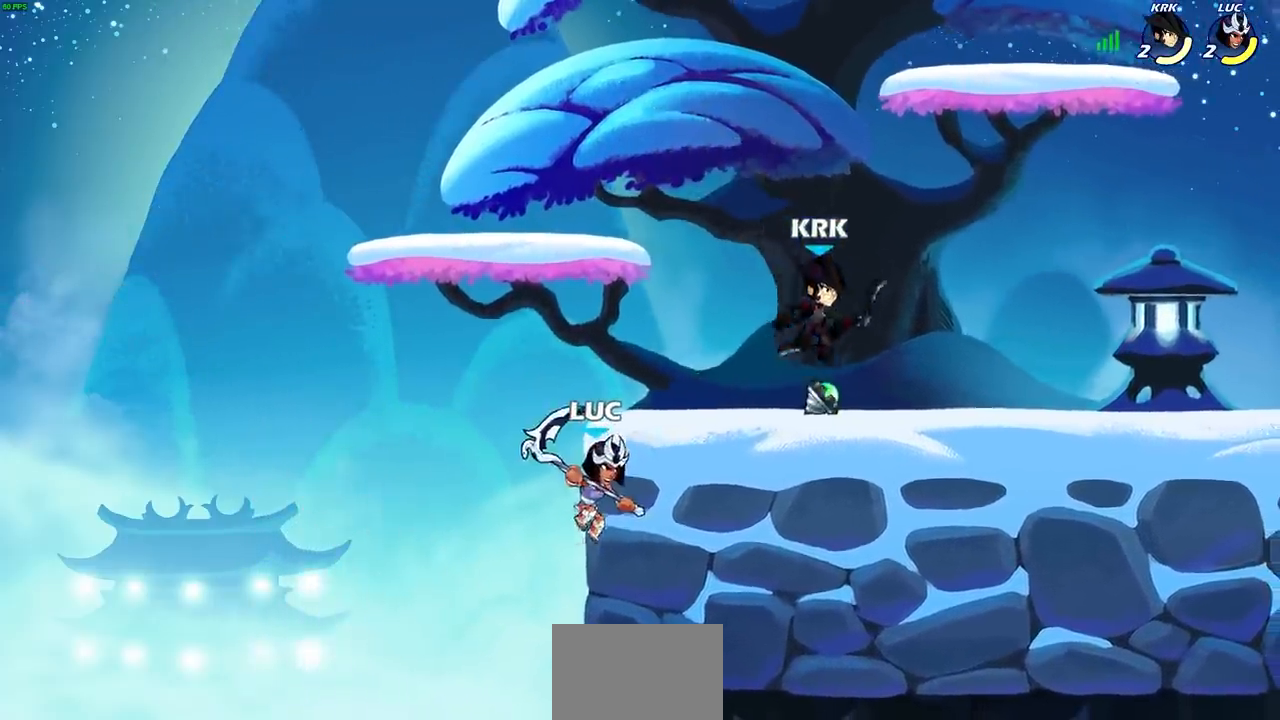
{"buttons": [], "left_stick": "right", "right_stick": "center", "events": []}
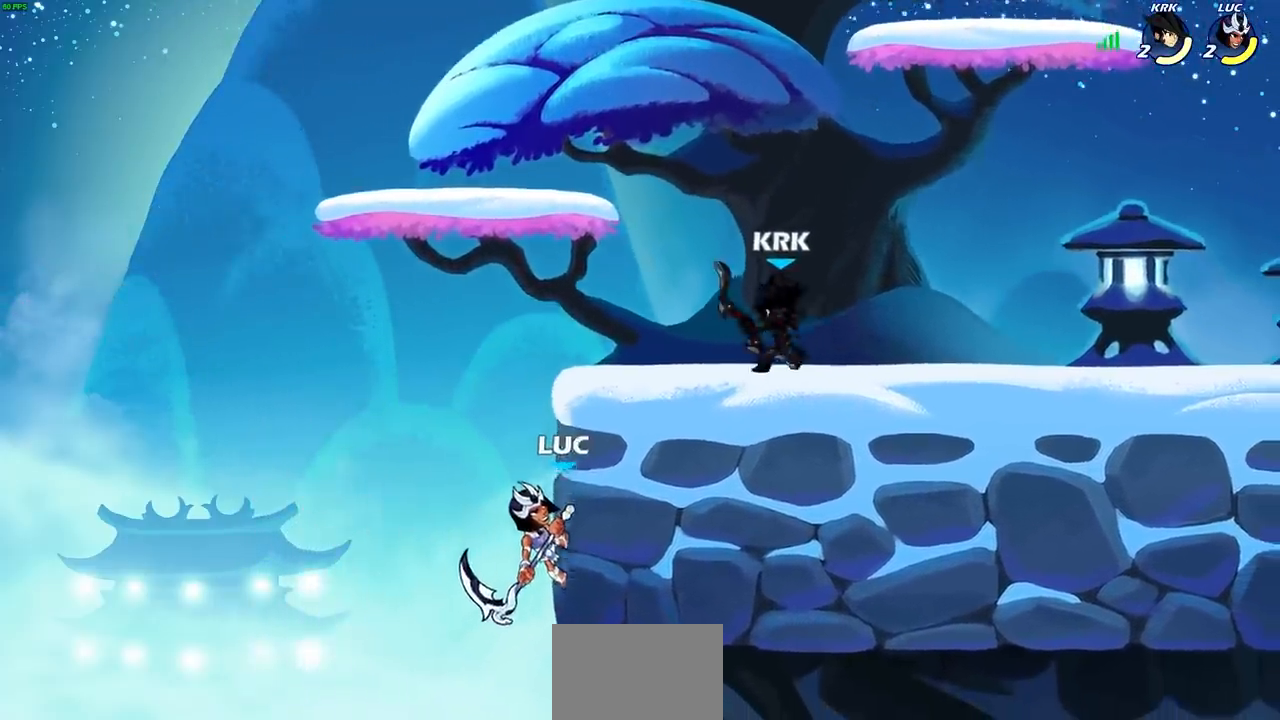
{"buttons": [], "left_stick": "up-left", "right_stick": "center", "events": [[117, "CROSS", "down"], [150, "left_stick", "up"], [200, "left_stick", "up-left"], [267, "CROSS", "up"], [317, "CROSS", "down"], [500, "CROSS", "up"]]}
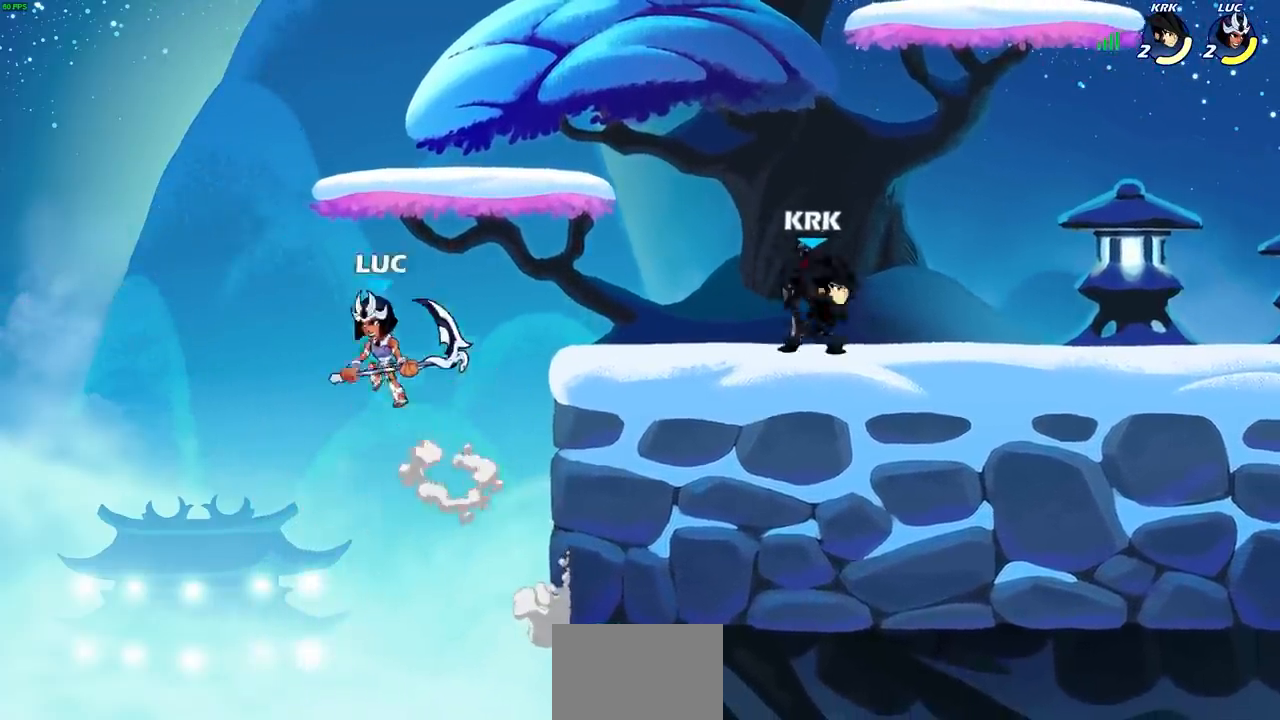
{"buttons": [], "left_stick": "center", "right_stick": "center", "events": [[50, "left_stick", "right"], [67, "R2", "down"], [83, "CIRCLE", "down"], [167, "CIRCLE", "up"], [167, "R2", "up"], [217, "left_stick", "center"]]}
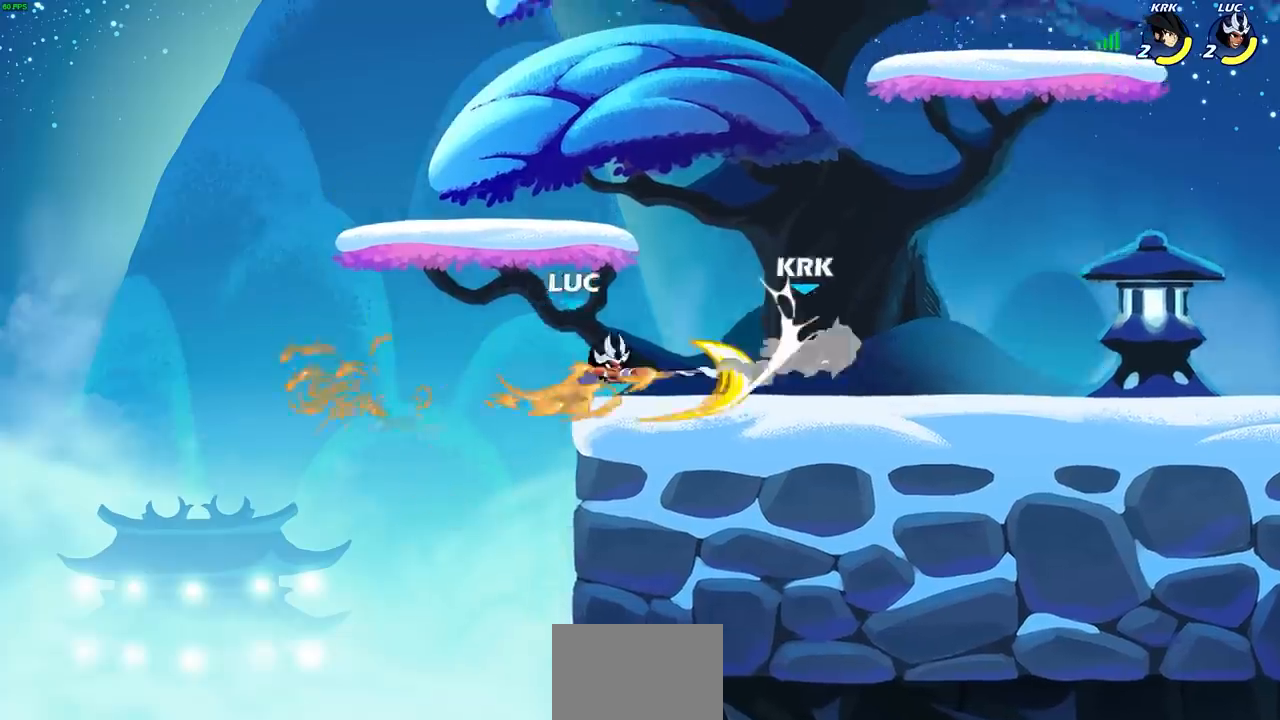
{"buttons": ["CROSS"], "left_stick": "left", "right_stick": "center", "events": [[350, "left_stick", "left"], [500, "CROSS", "down"]]}
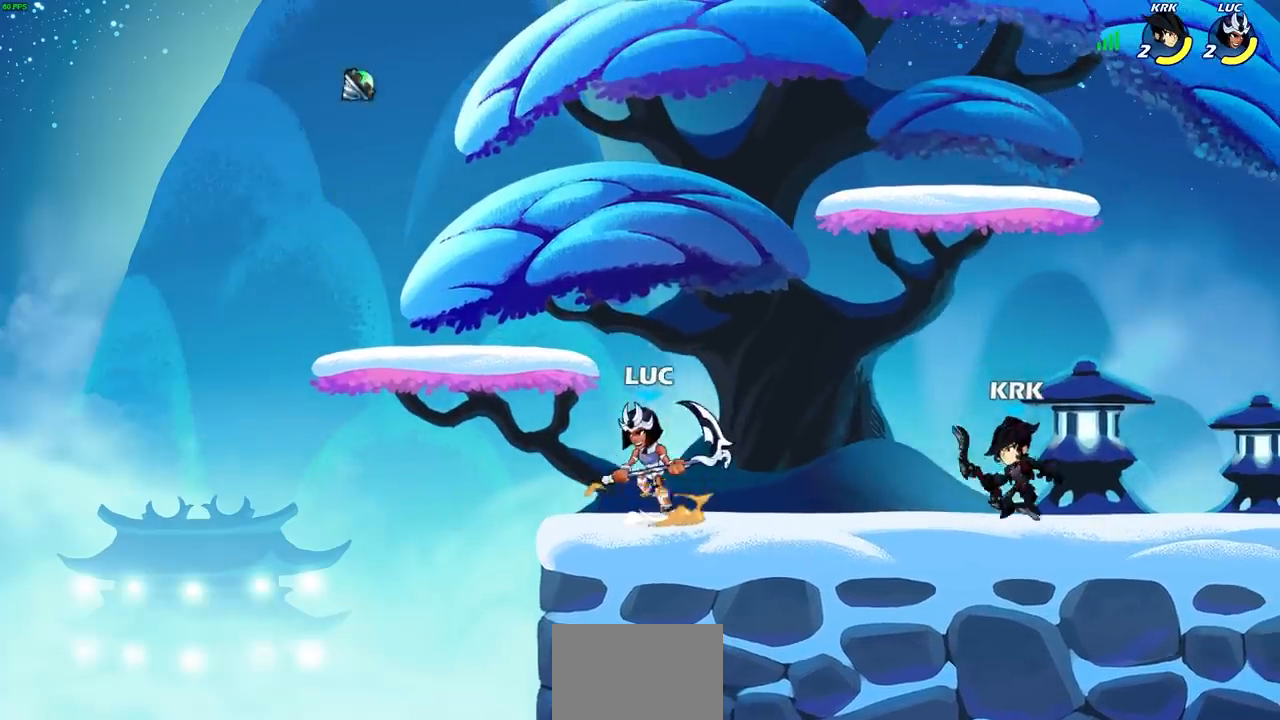
{"buttons": ["SQUARE"], "left_stick": "down-left", "right_stick": "center", "events": [[33, "left_stick", "up"], [83, "left_stick", "up-right"], [133, "CROSS", "up"], [250, "left_stick", "right"], [433, "left_stick", "down-left"], [500, "SQUARE", "down"]]}
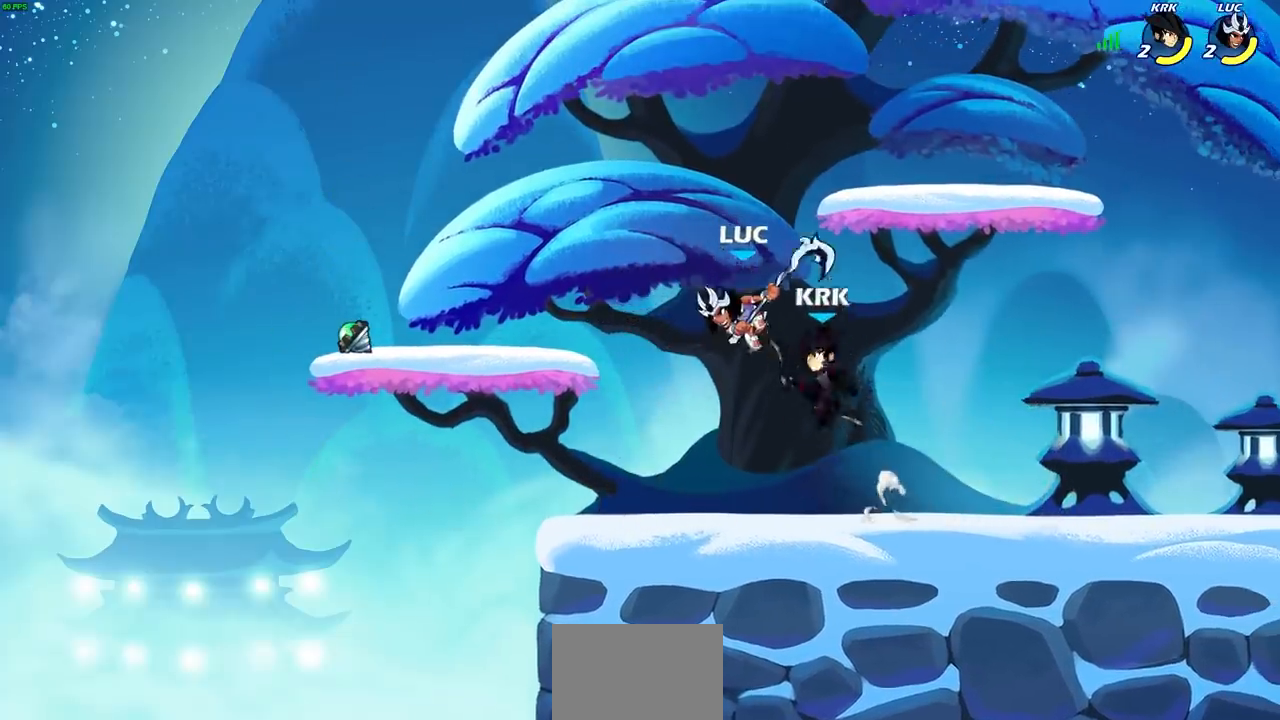
{"buttons": [], "left_stick": "up-left", "right_stick": "center", "events": [[83, "SQUARE", "up"], [150, "left_stick", "right"], [383, "left_stick", "up-left"]]}
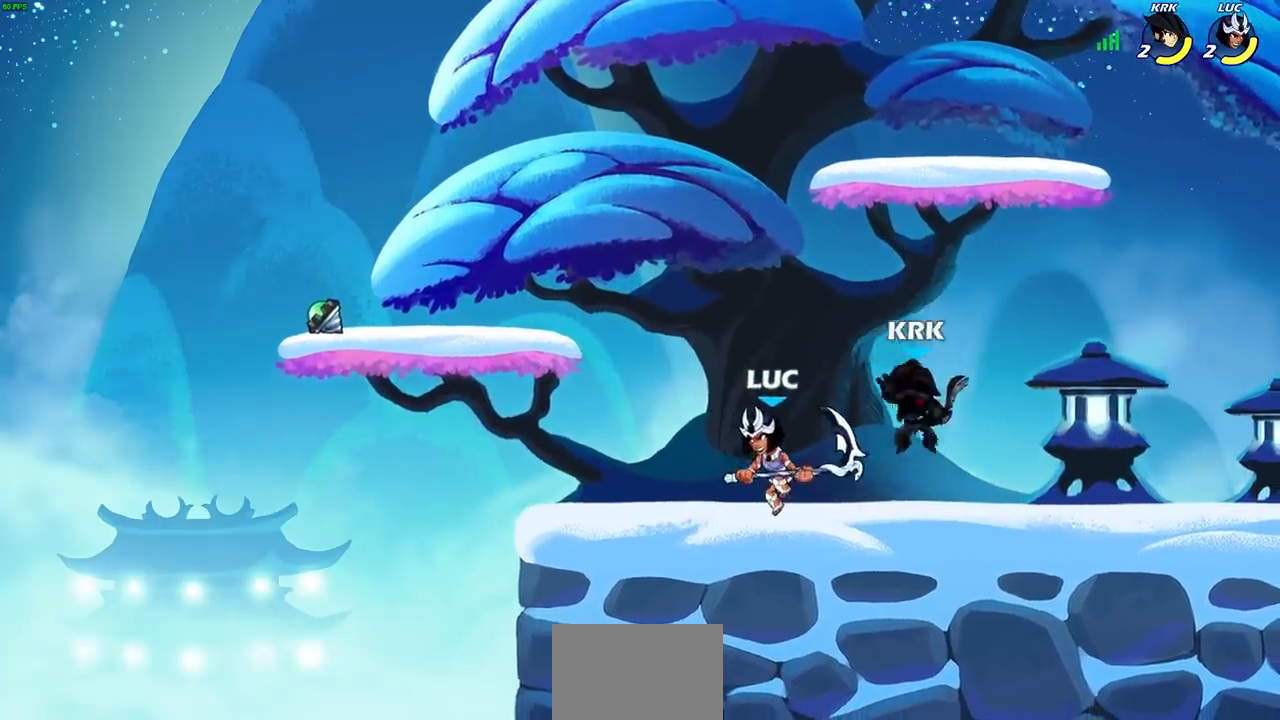
{"buttons": ["CROSS"], "left_stick": "up-right", "right_stick": "center", "events": [[33, "CROSS", "down"], [117, "R2", "down"], [183, "CROSS", "up"], [333, "R2", "up"], [333, "left_stick", "up-right"], [500, "CROSS", "down"]]}
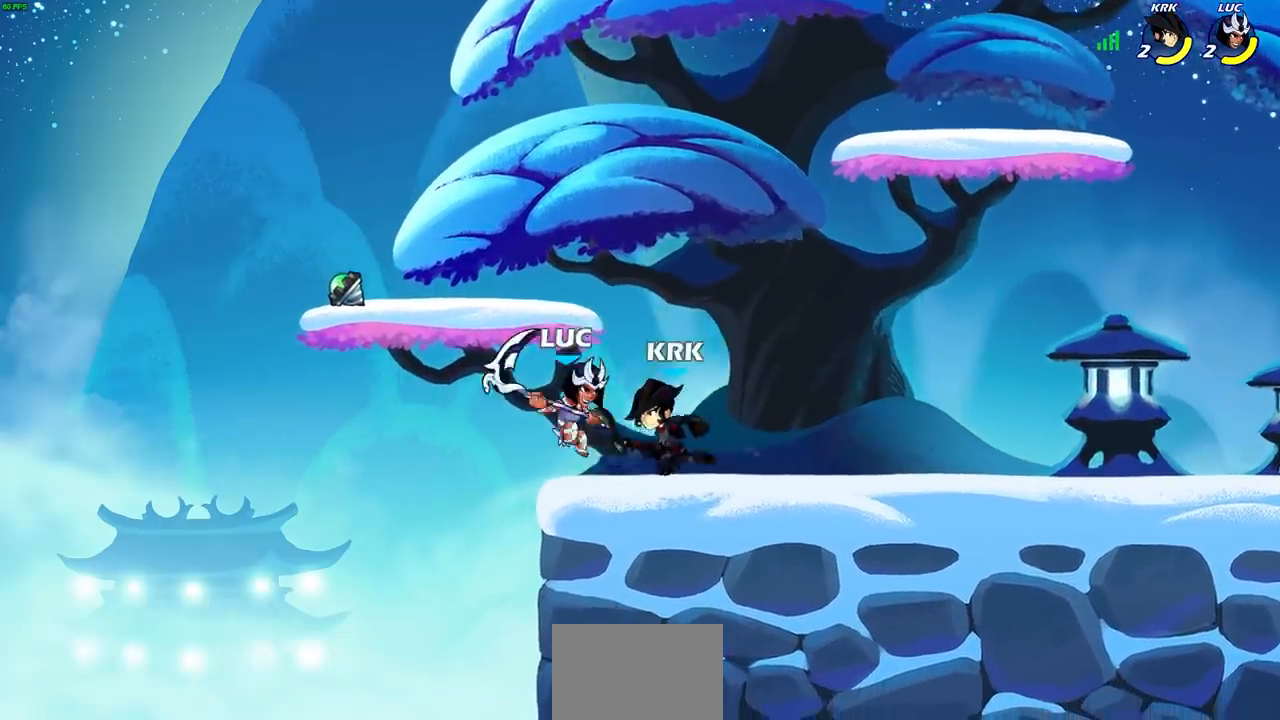
{"buttons": [], "left_stick": "center", "right_stick": "center", "events": [[33, "left_stick", "up"], [50, "R2", "down"], [183, "CROSS", "up"], [250, "R2", "up"], [417, "left_stick", "center"]]}
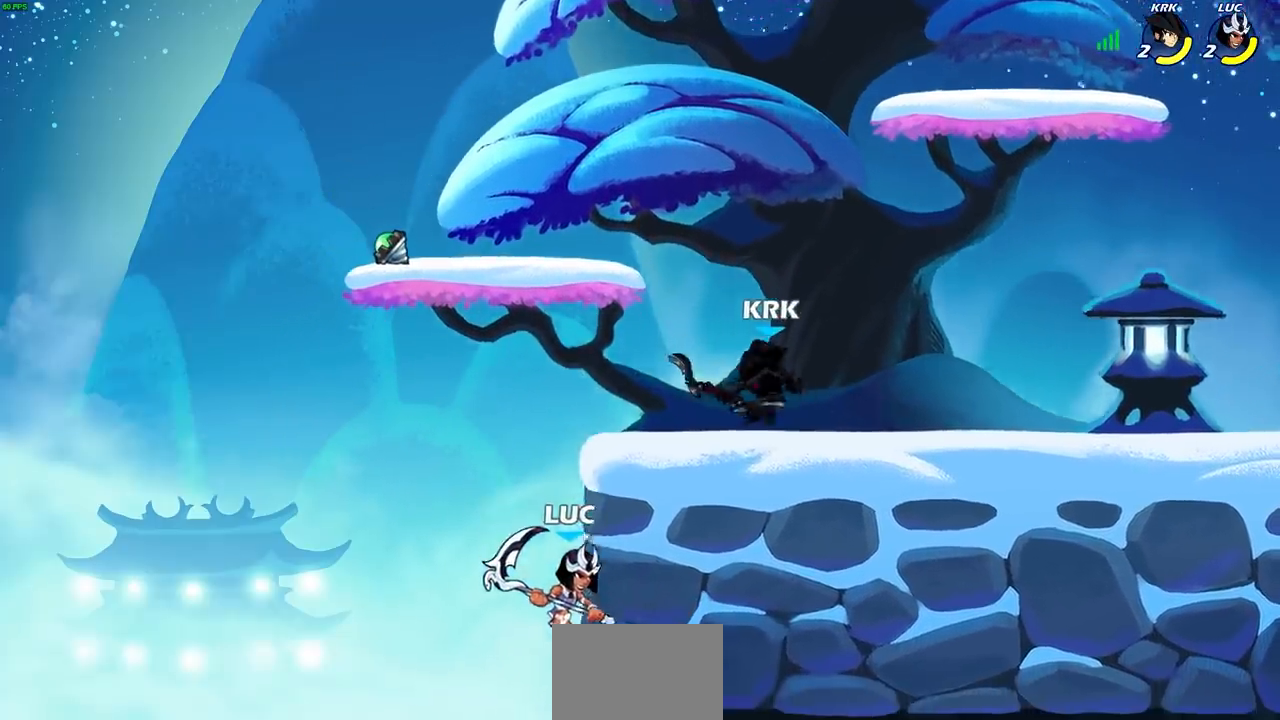
{"buttons": [], "left_stick": "down-left", "right_stick": "center", "events": [[67, "CROSS", "down"], [150, "left_stick", "right"], [217, "left_stick", "up-right"], [250, "CROSS", "up"], [450, "left_stick", "down-left"]]}
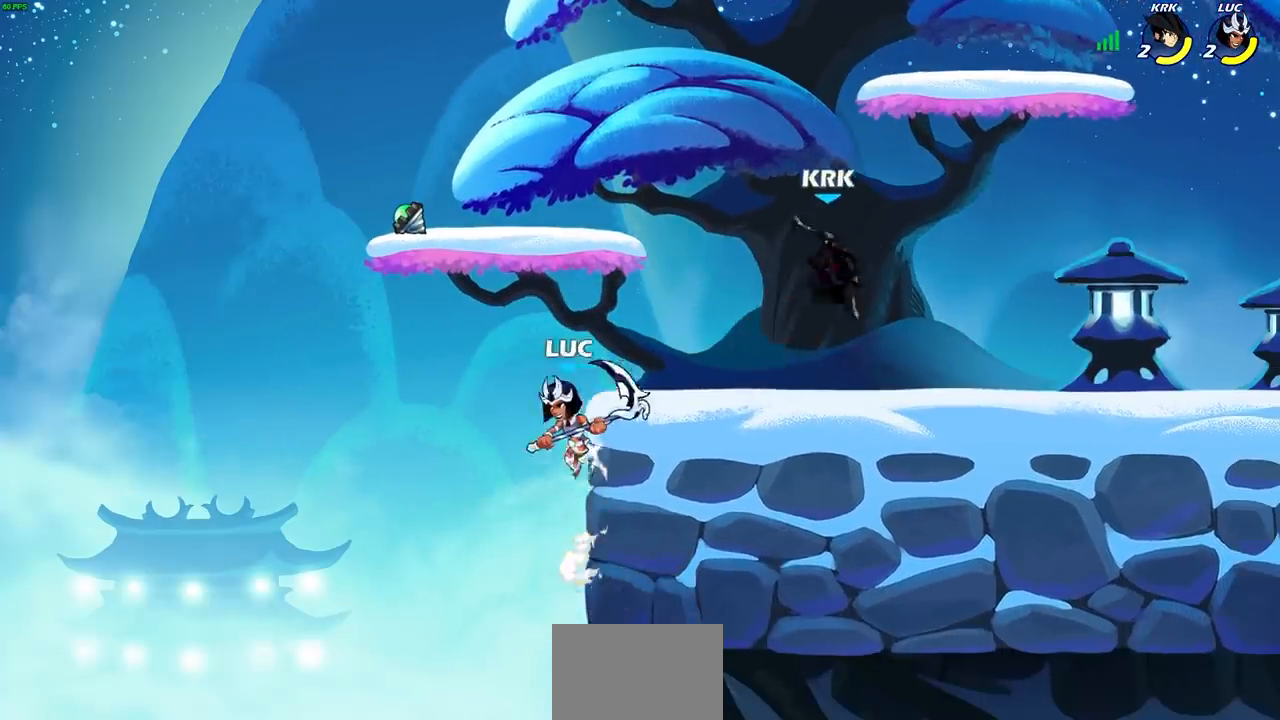
{"buttons": [], "left_stick": "right", "right_stick": "center", "events": [[17, "CROSS", "down"], [83, "left_stick", "right"], [133, "CROSS", "up"], [300, "R2", "down"], [317, "CIRCLE", "down"], [383, "CIRCLE", "up"], [417, "R2", "up"]]}
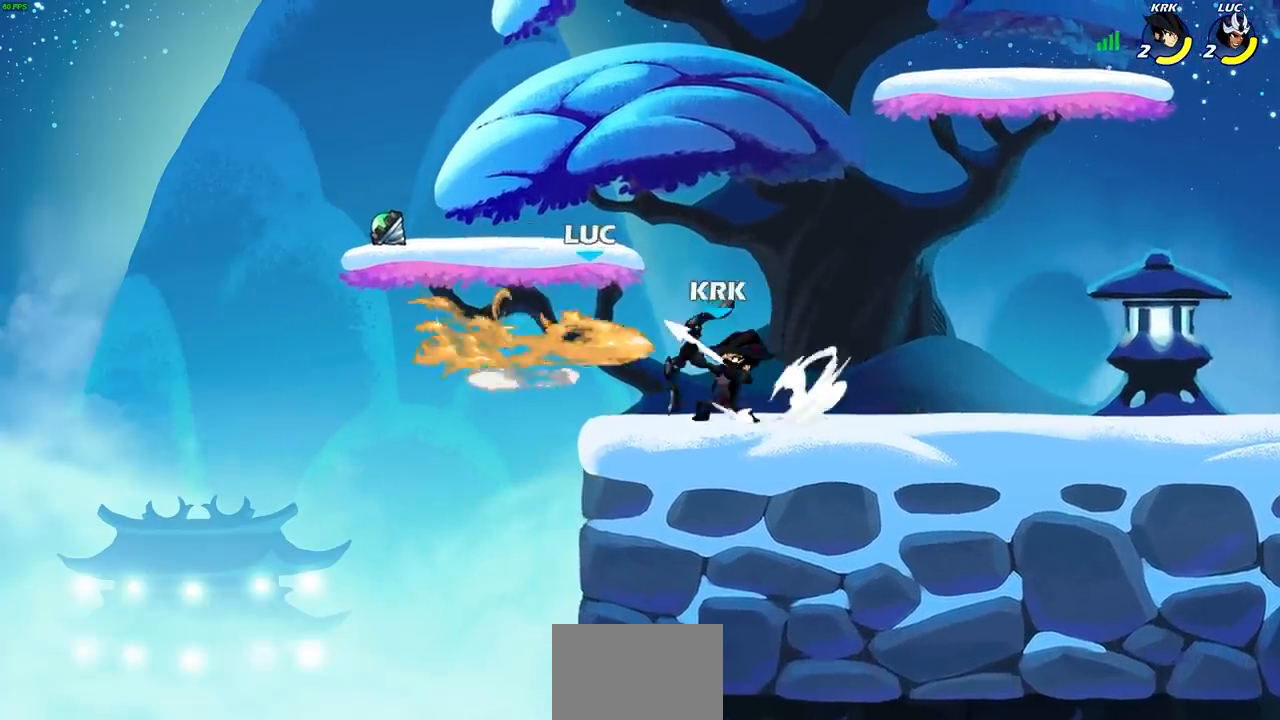
{"buttons": ["CROSS"], "left_stick": "up-right", "right_stick": "center", "events": [[167, "left_stick", "center"], [433, "left_stick", "up-right"], [483, "CROSS", "down"]]}
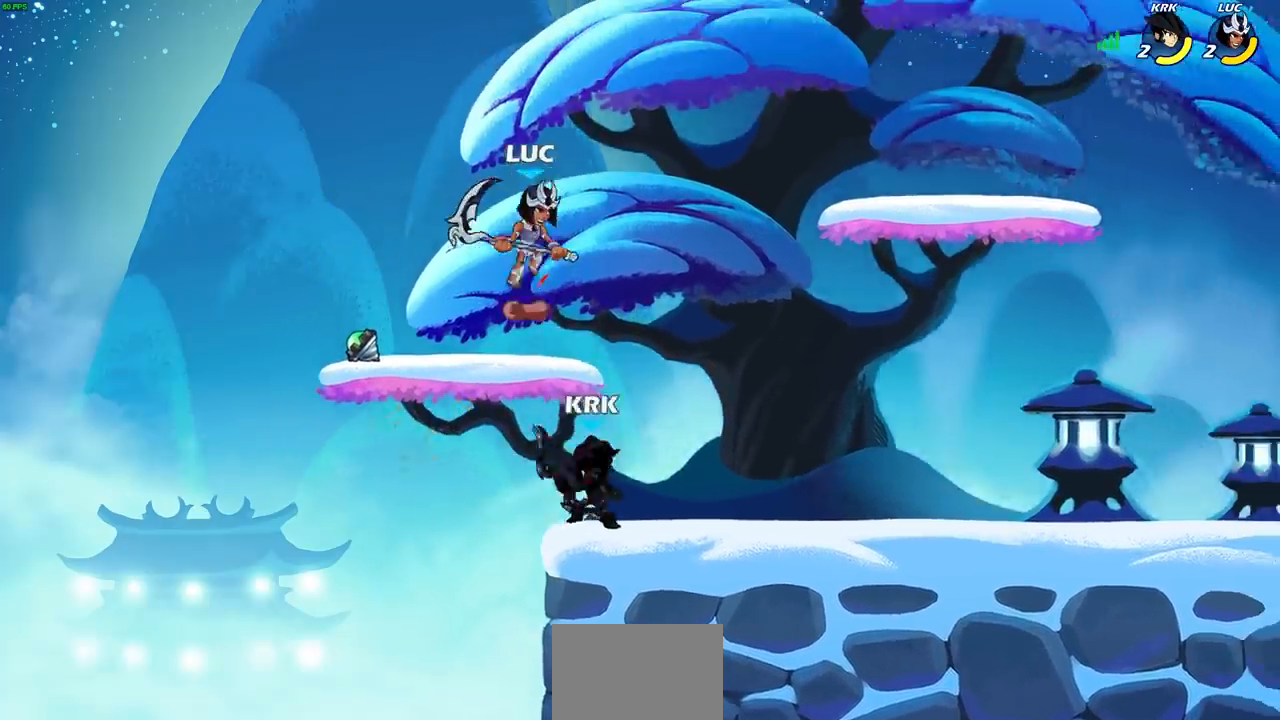
{"buttons": [], "left_stick": "down-left", "right_stick": "center", "events": [[83, "left_stick", "right"], [133, "CROSS", "up"], [267, "left_stick", "down"], [350, "SQUARE", "down"], [350, "left_stick", "down-left"], [433, "SQUARE", "up"]]}
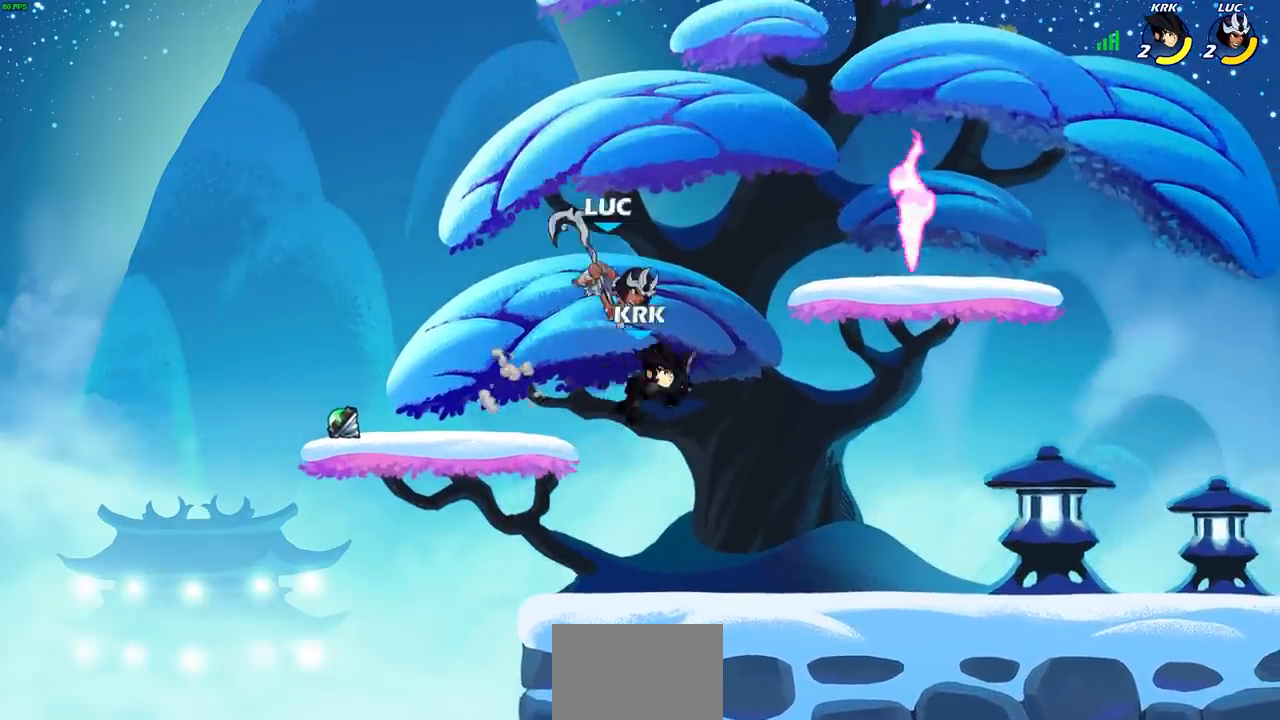
{"buttons": [], "left_stick": "right", "right_stick": "center", "events": [[233, "left_stick", "up-left"], [333, "left_stick", "right"]]}
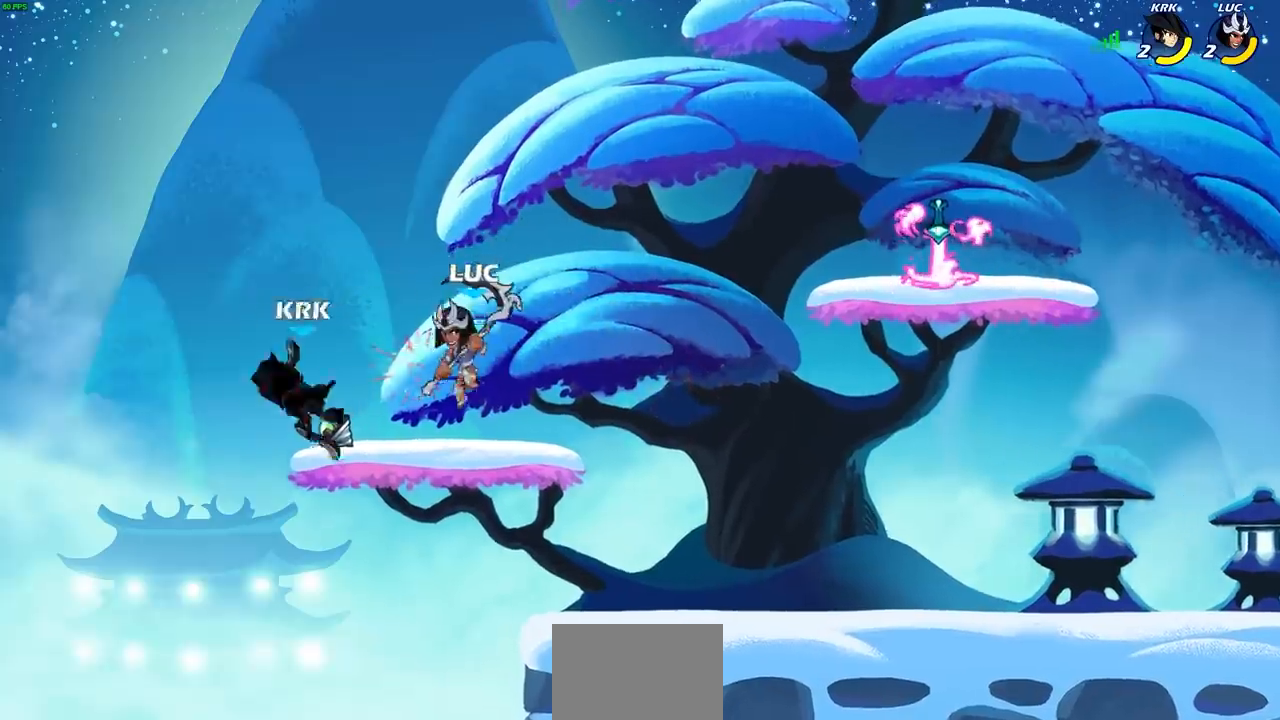
{"buttons": [], "left_stick": "right", "right_stick": "center", "events": [[133, "left_stick", "up"], [217, "left_stick", "left"], [450, "left_stick", "right"]]}
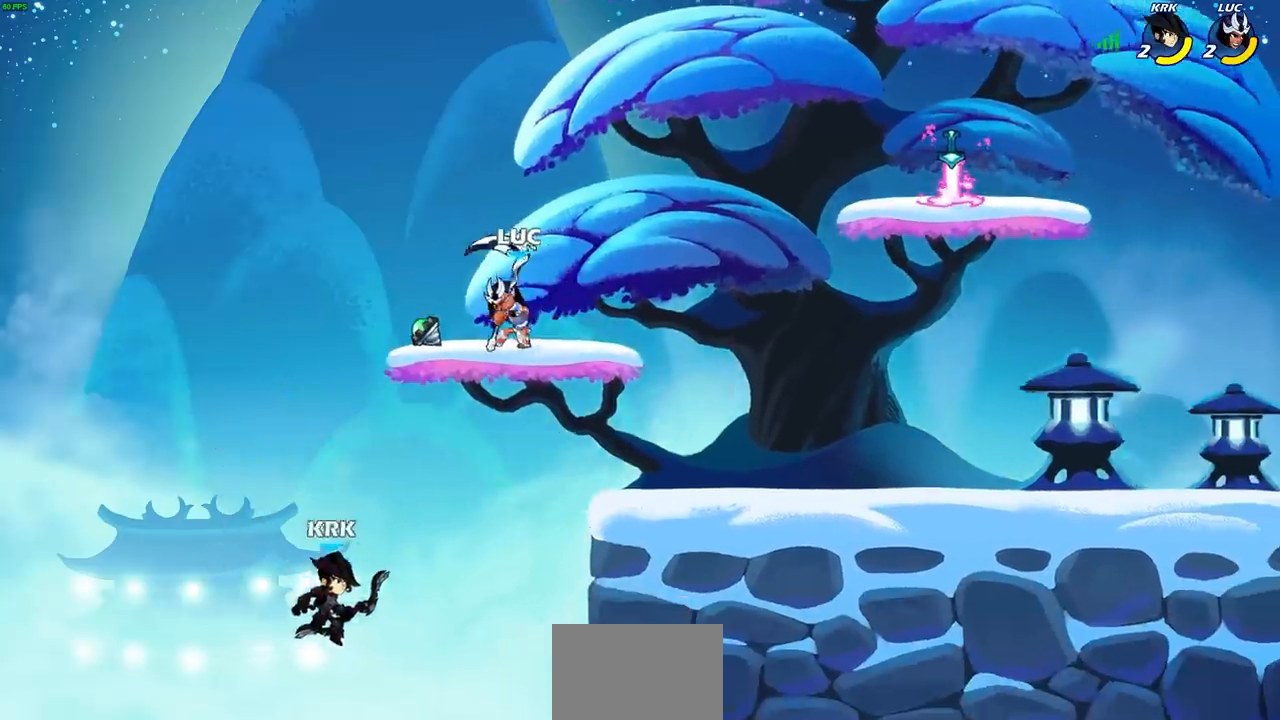
{"buttons": ["SQUARE"], "left_stick": "down-left", "right_stick": "center", "events": [[67, "CROSS", "down"], [217, "CROSS", "up"], [367, "left_stick", "down-left"], [500, "SQUARE", "down"]]}
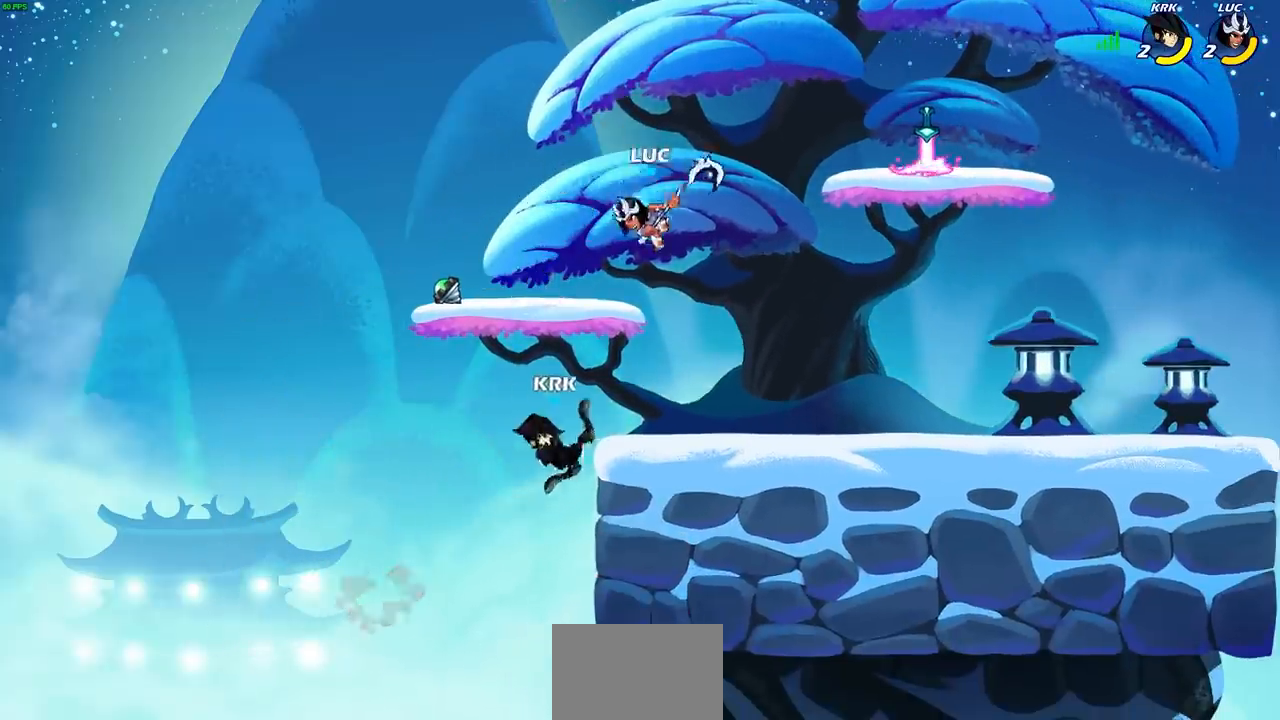
{"buttons": [], "left_stick": "center", "right_stick": "center", "events": [[100, "SQUARE", "up"], [267, "left_stick", "center"]]}
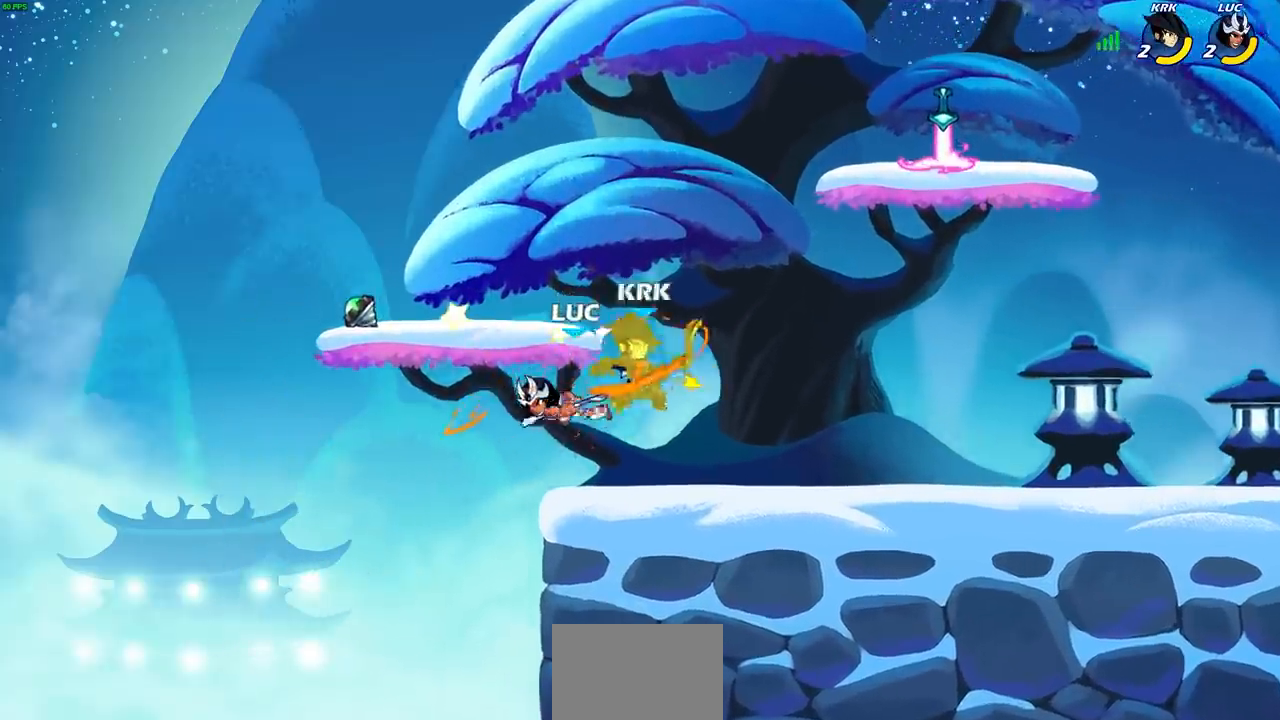
{"buttons": ["CROSS"], "left_stick": "left", "right_stick": "center", "events": [[167, "left_stick", "right"], [333, "left_stick", "up"], [383, "left_stick", "left"], [467, "CROSS", "down"]]}
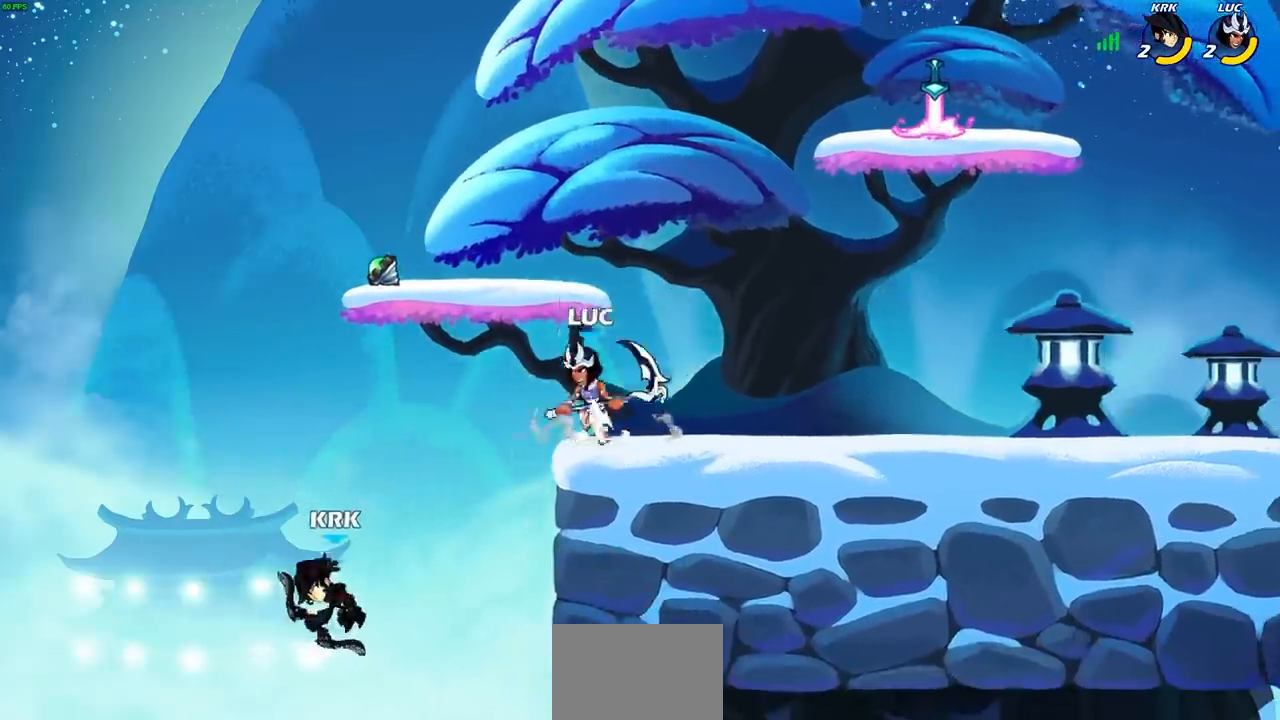
{"buttons": ["CIRCLE"], "left_stick": "down-left", "right_stick": "center", "events": [[50, "left_stick", "down-left"], [83, "CIRCLE", "down"], [83, "CROSS", "up"]]}
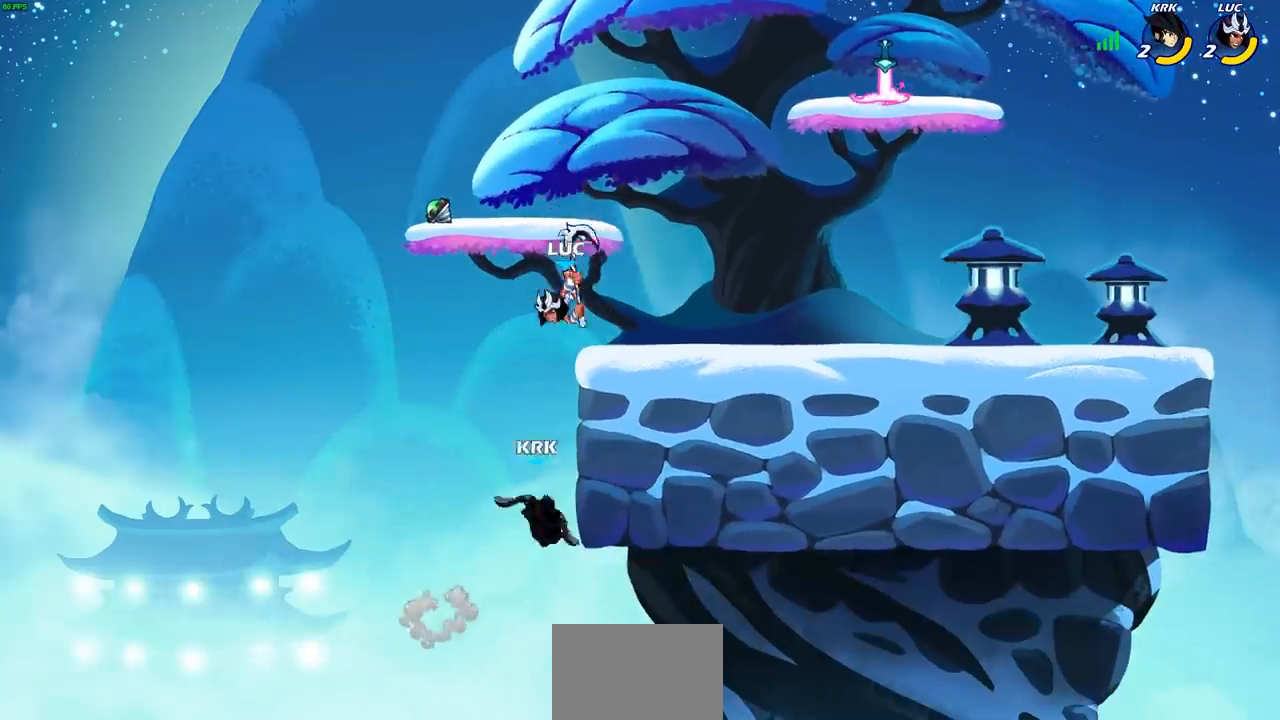
{"buttons": [], "left_stick": "down-left", "right_stick": "center", "events": [[17, "CIRCLE", "up"], [117, "left_stick", "center"], [417, "left_stick", "down-left"]]}
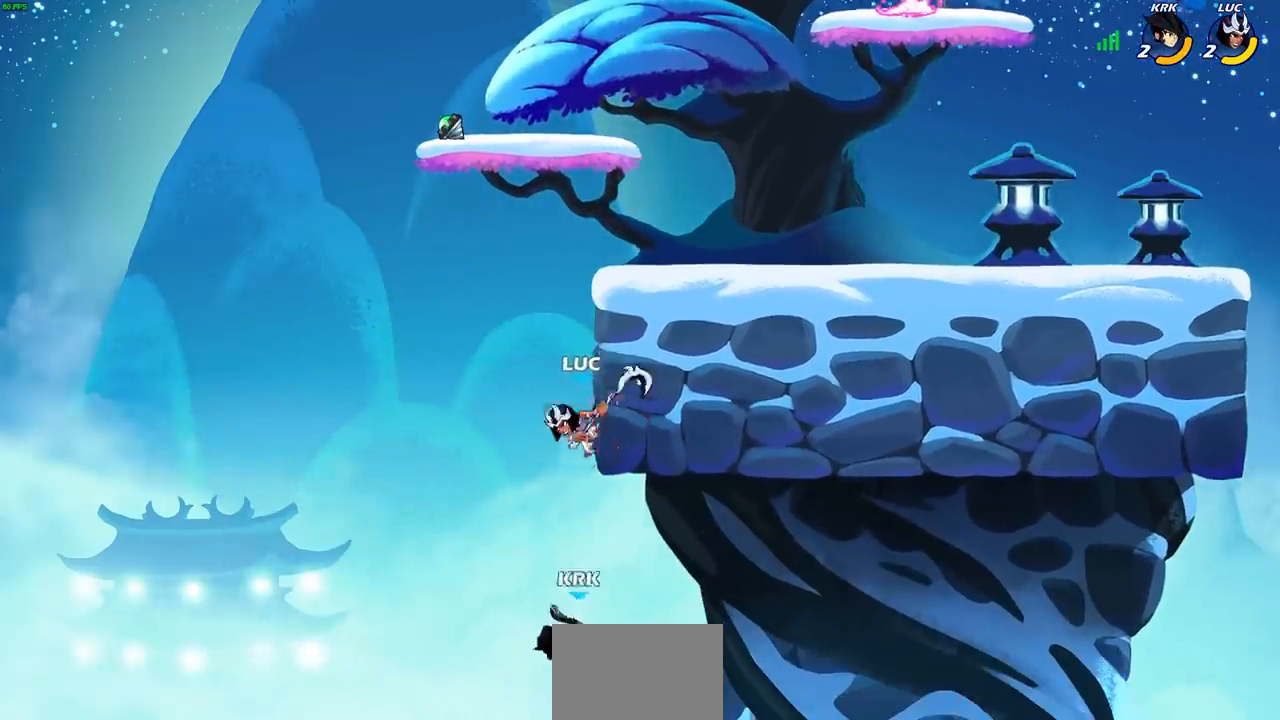
{"buttons": [], "left_stick": "left", "right_stick": "center", "events": [[17, "SQUARE", "down"], [150, "SQUARE", "up"], [167, "left_stick", "down"], [333, "left_stick", "center"], [417, "left_stick", "left"]]}
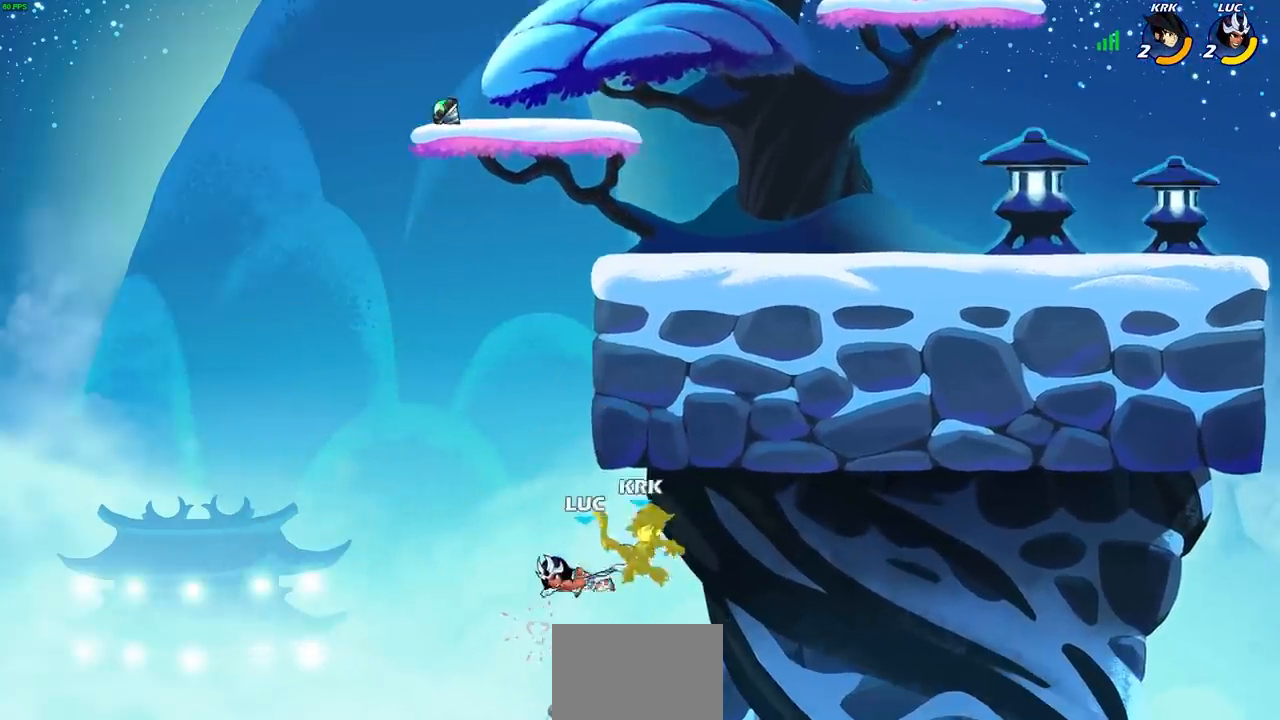
{"buttons": [], "left_stick": "right", "right_stick": "center", "events": [[233, "left_stick", "center"], [333, "CROSS", "down"], [433, "left_stick", "right"], [483, "CROSS", "up"]]}
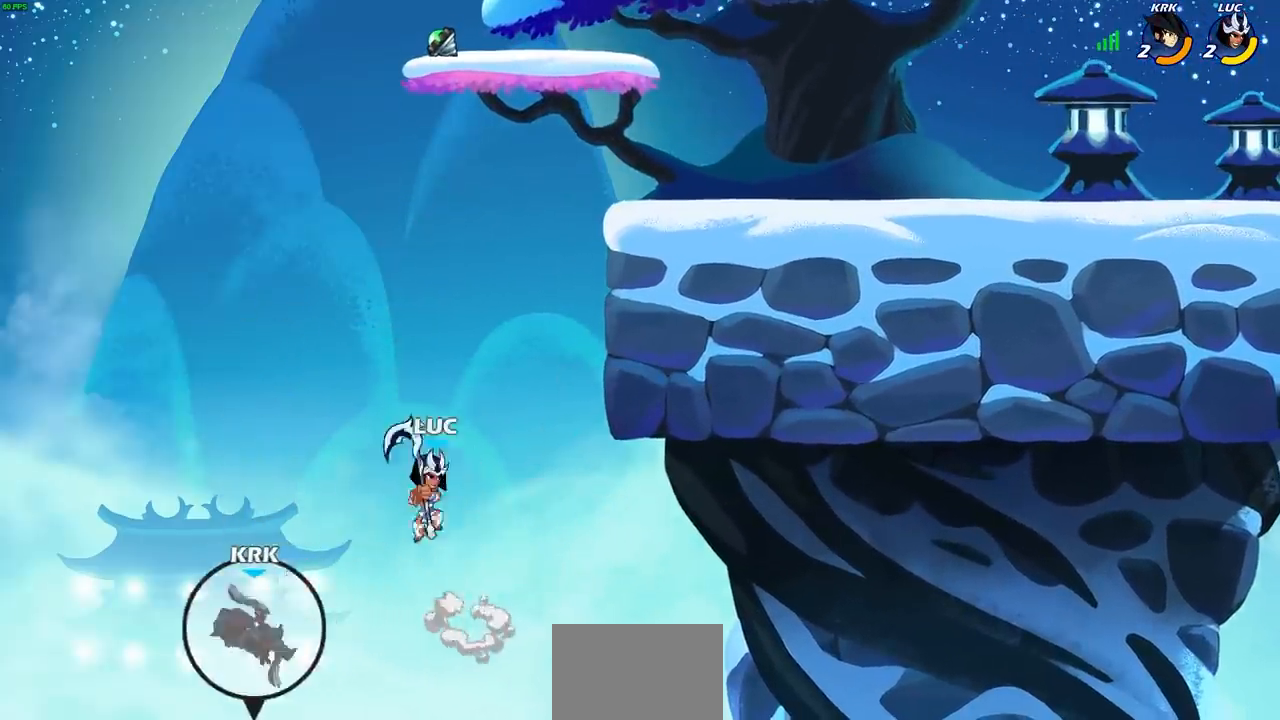
{"buttons": [], "left_stick": "right", "right_stick": "center", "events": [[83, "CIRCLE", "down"], [100, "left_stick", "up-right"], [183, "CIRCLE", "up"], [250, "left_stick", "center"], [400, "left_stick", "right"]]}